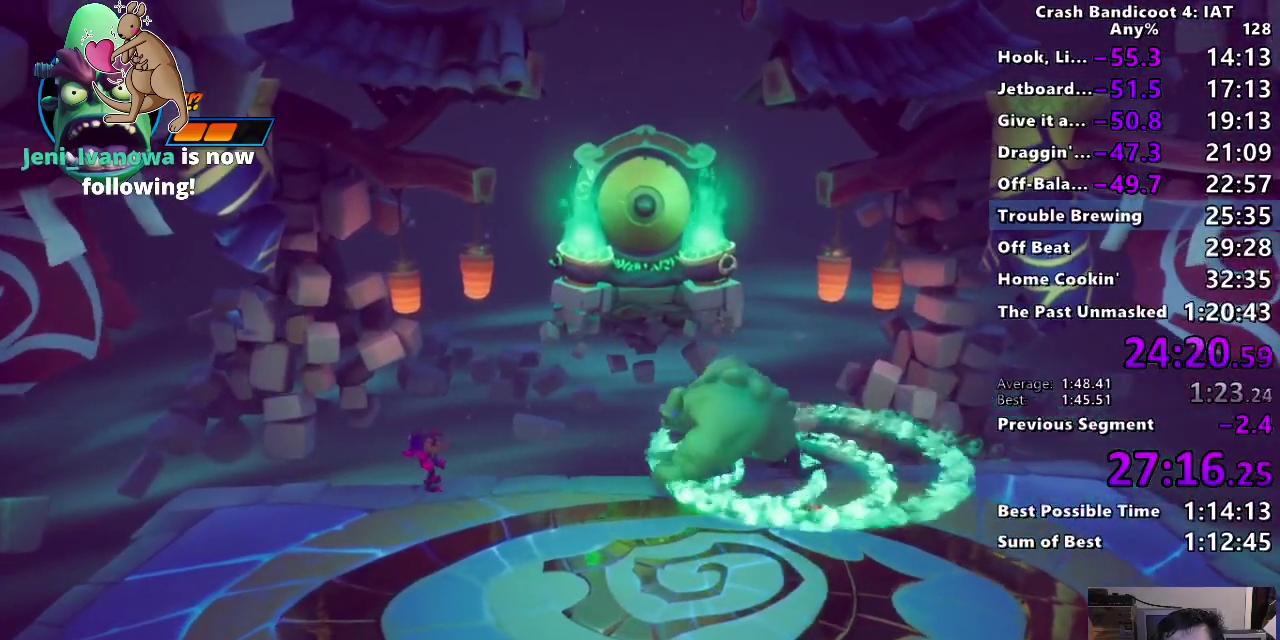
Gameplay with a controller (PlayStation layout); each line is a JSON object with the inputs held at the frame after it. "events" lists button and stick changes between this image and that frame as [ms after this image, input, new state], when the widget could be followed in between.
{"buttons": [], "left_stick": "center", "right_stick": "center", "events": []}
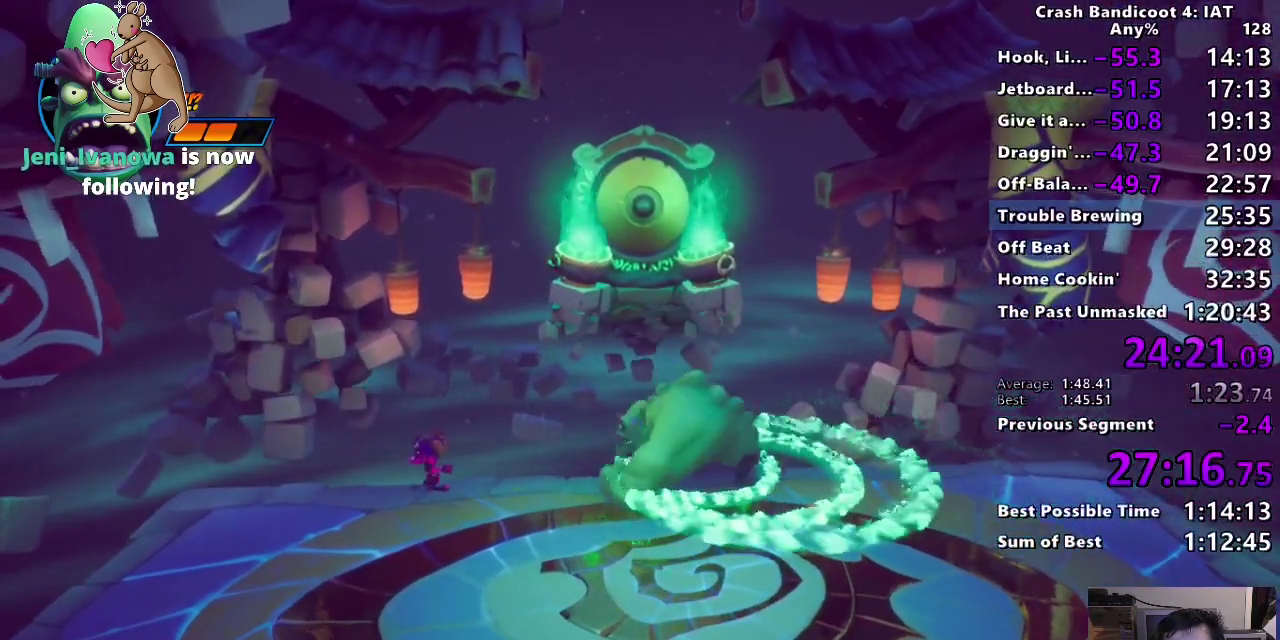
{"buttons": ["CROSS"], "left_stick": "center", "right_stick": "center", "events": [[200, "left_stick", "left"], [283, "left_stick", "center"], [450, "CROSS", "down"]]}
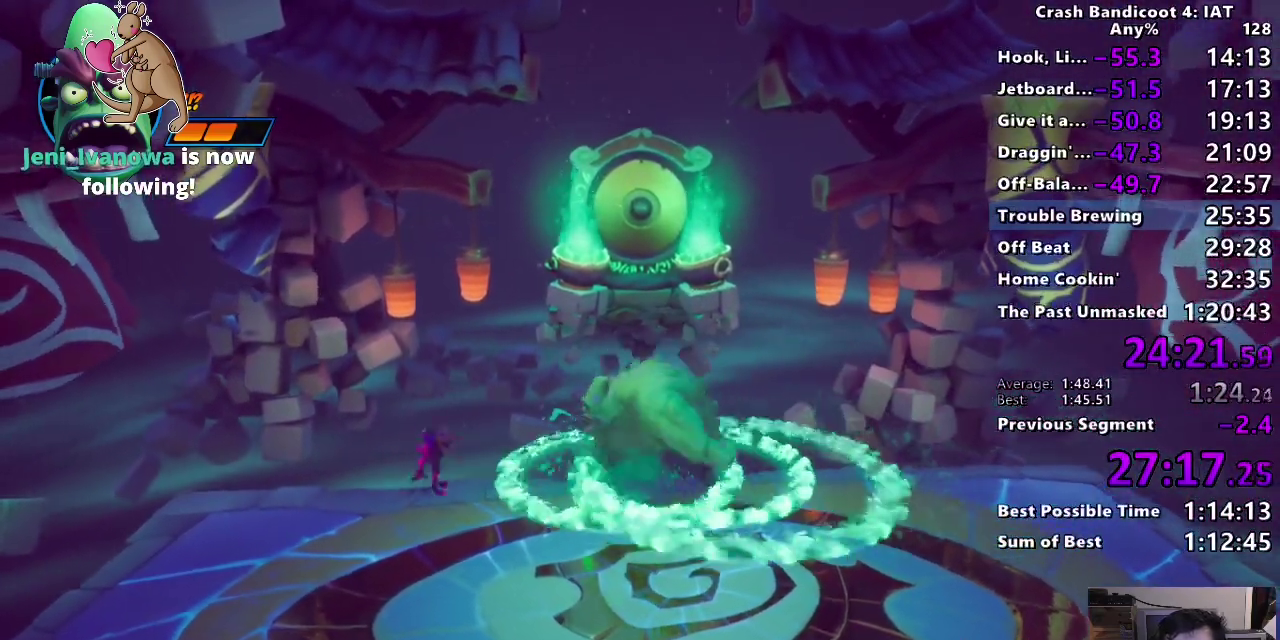
{"buttons": [], "left_stick": "down", "right_stick": "center", "events": [[83, "CROSS", "up"], [83, "left_stick", "right"], [217, "left_stick", "center"], [400, "left_stick", "down"]]}
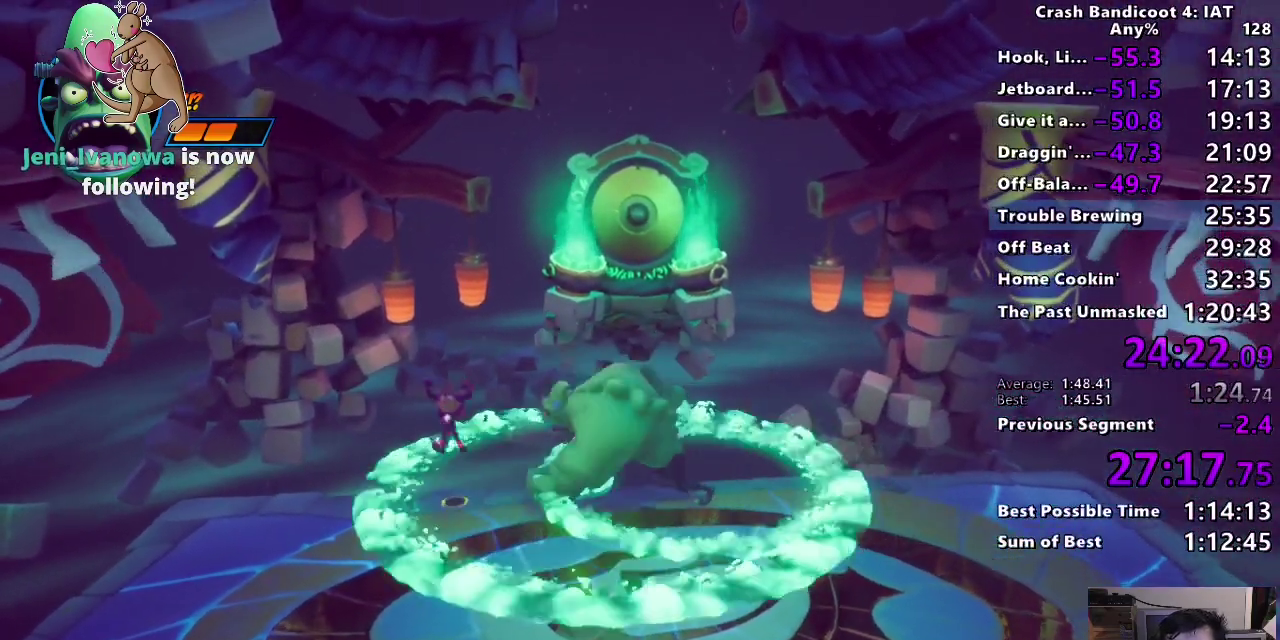
{"buttons": [], "left_stick": "down", "right_stick": "center", "events": [[250, "left_stick", "center"], [383, "left_stick", "down"]]}
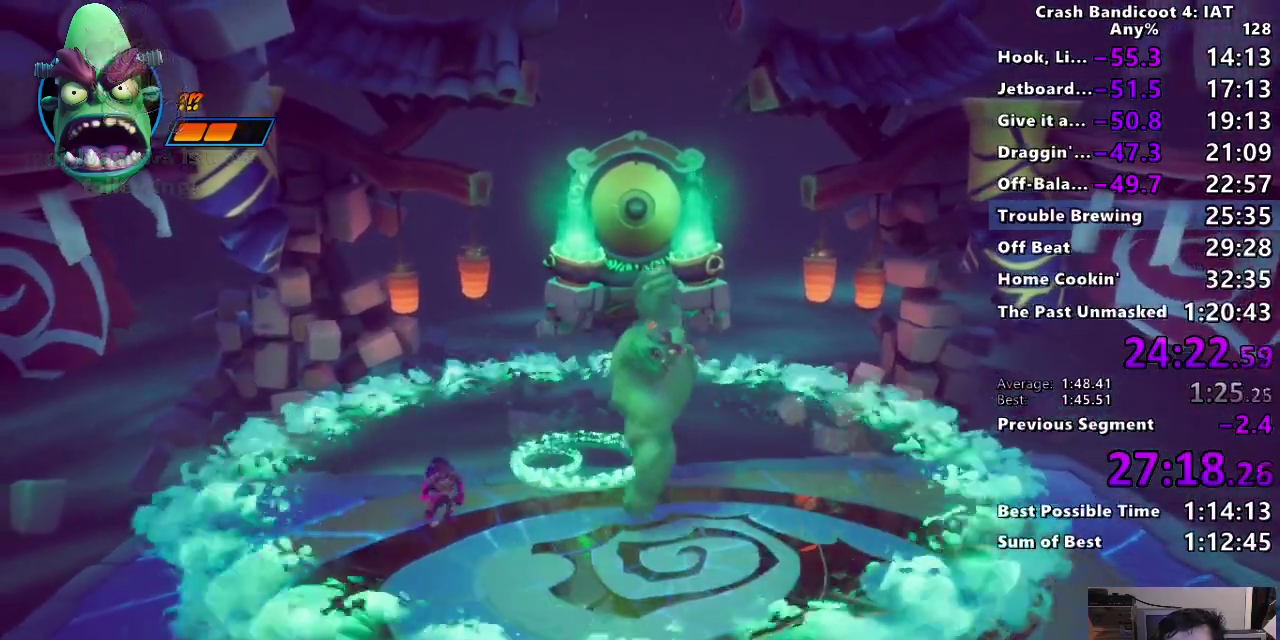
{"buttons": [], "left_stick": "up-right", "right_stick": "center"}
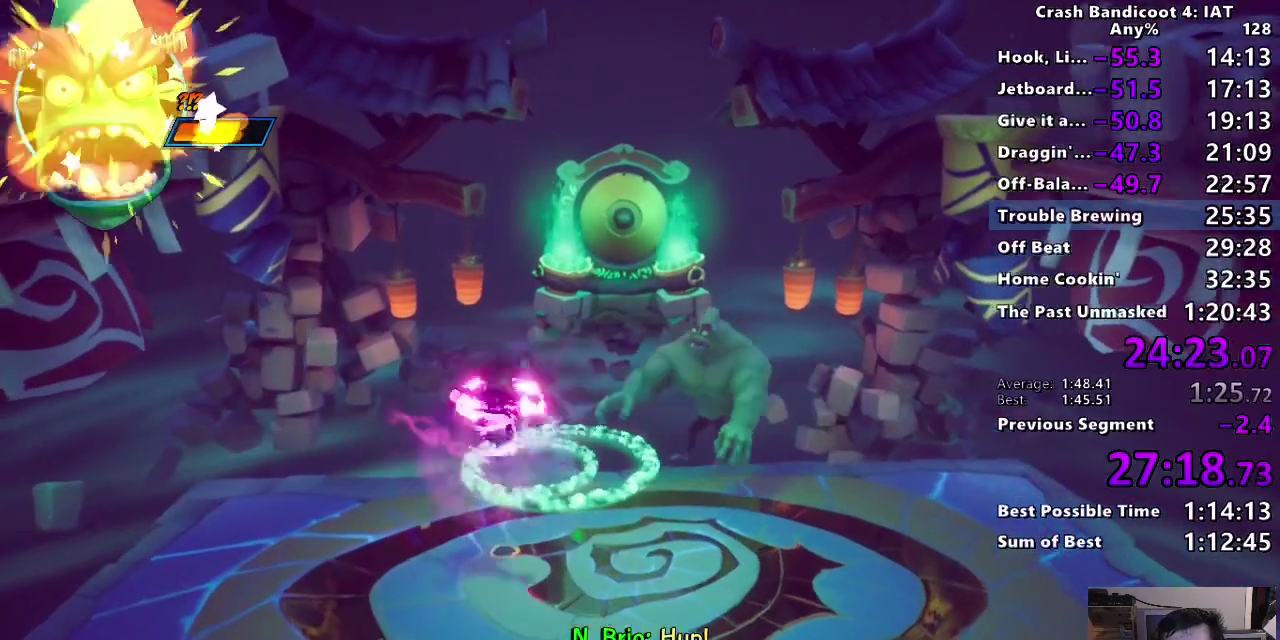
{"buttons": [], "left_stick": "right", "right_stick": "center", "events": [[100, "left_stick", "right"], [150, "R2", "down"], [200, "R1", "down"], [300, "R1", "up"], [300, "R2", "up"]]}
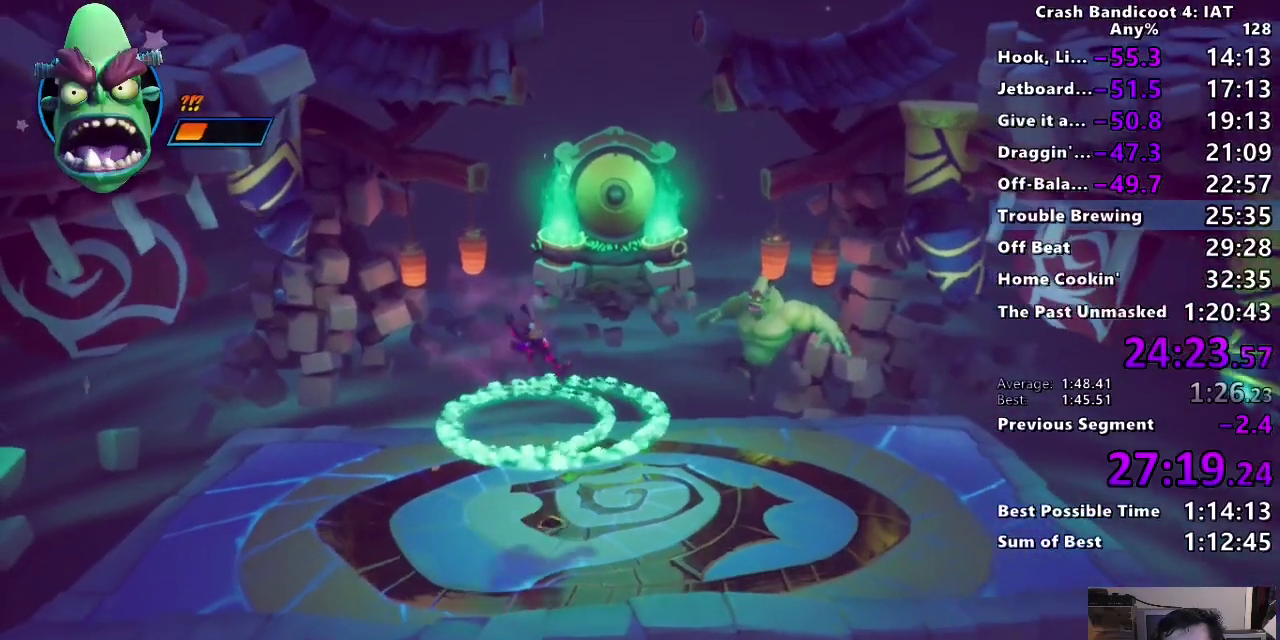
{"buttons": ["CIRCLE"], "left_stick": "right", "right_stick": "center", "events": [[400, "CIRCLE", "down"]]}
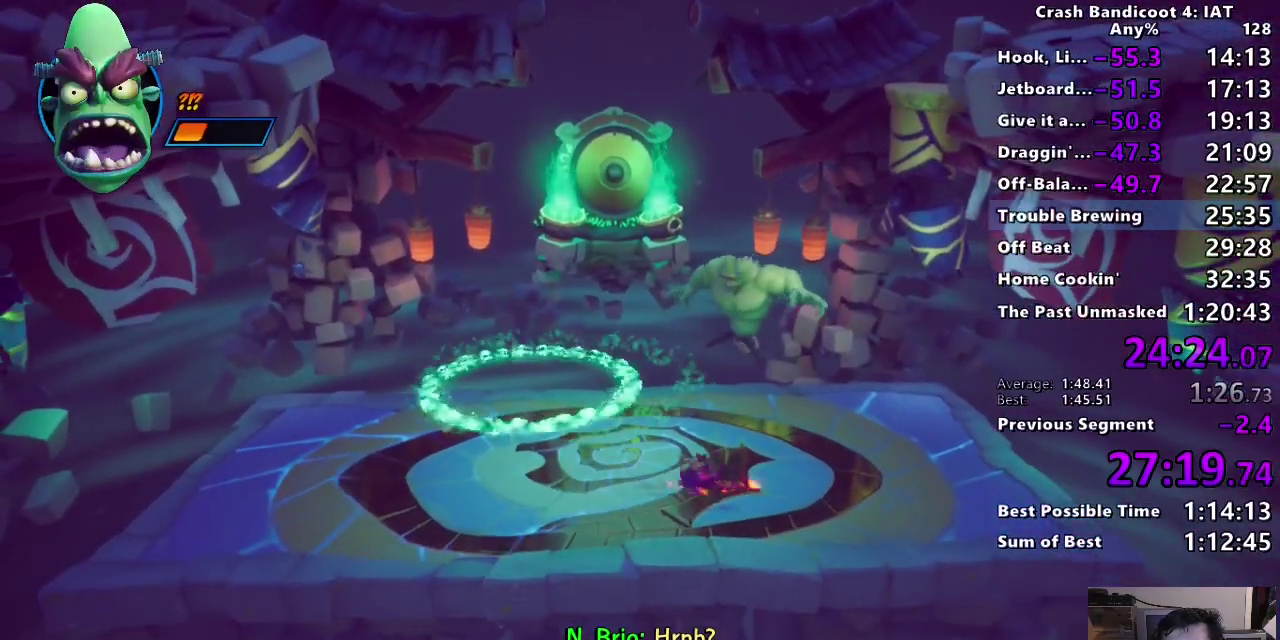
{"buttons": ["CROSS"], "left_stick": "center", "right_stick": "center", "events": [[17, "CIRCLE", "up"], [33, "left_stick", "up-right"], [100, "SQUARE", "down"], [200, "SQUARE", "up"], [300, "left_stick", "center"], [433, "CROSS", "down"]]}
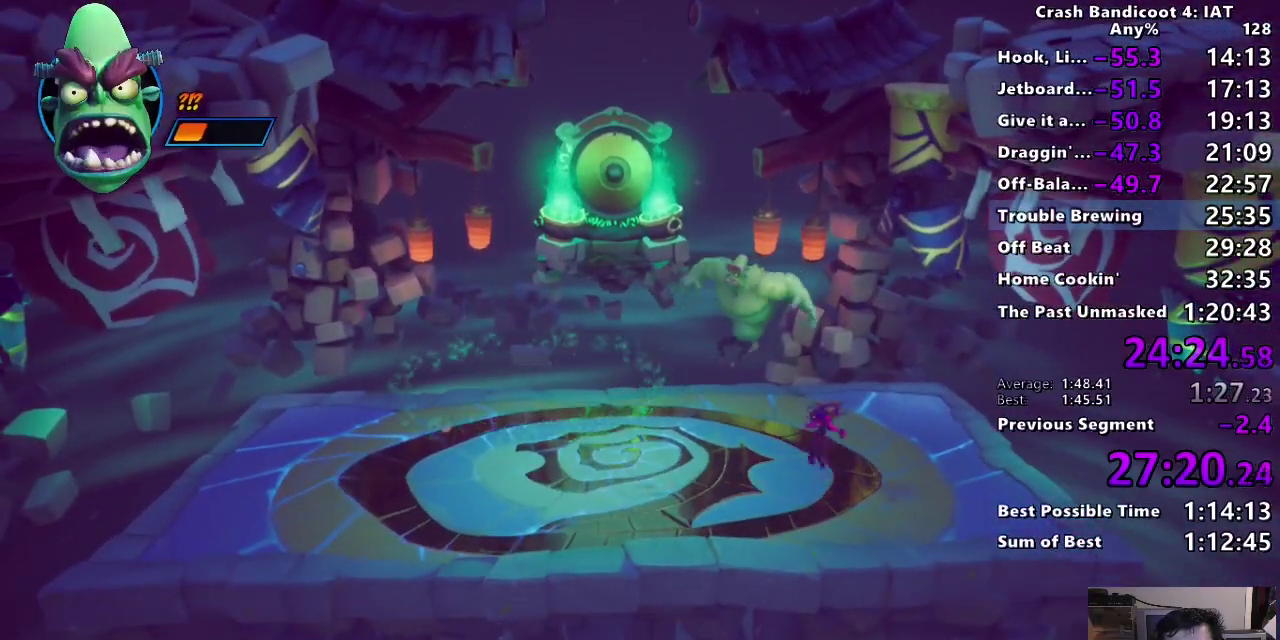
{"buttons": ["R2"], "left_stick": "down-right", "right_stick": "center", "events": [[50, "CROSS", "up"], [117, "left_stick", "up"], [150, "CROSS", "down"], [167, "R2", "down"], [267, "CROSS", "up"], [267, "left_stick", "center"], [300, "R2", "up"], [483, "R2", "down"], [483, "left_stick", "down-right"]]}
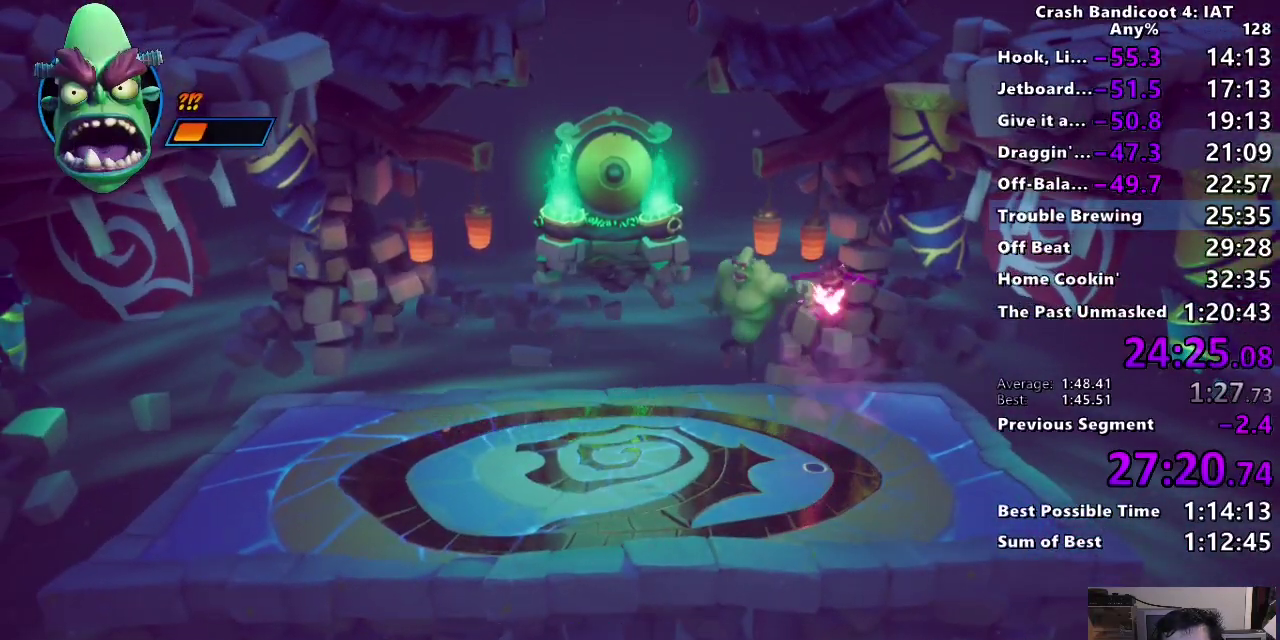
{"buttons": [], "left_stick": "center", "right_stick": "center", "events": [[117, "R2", "up"], [433, "left_stick", "center"]]}
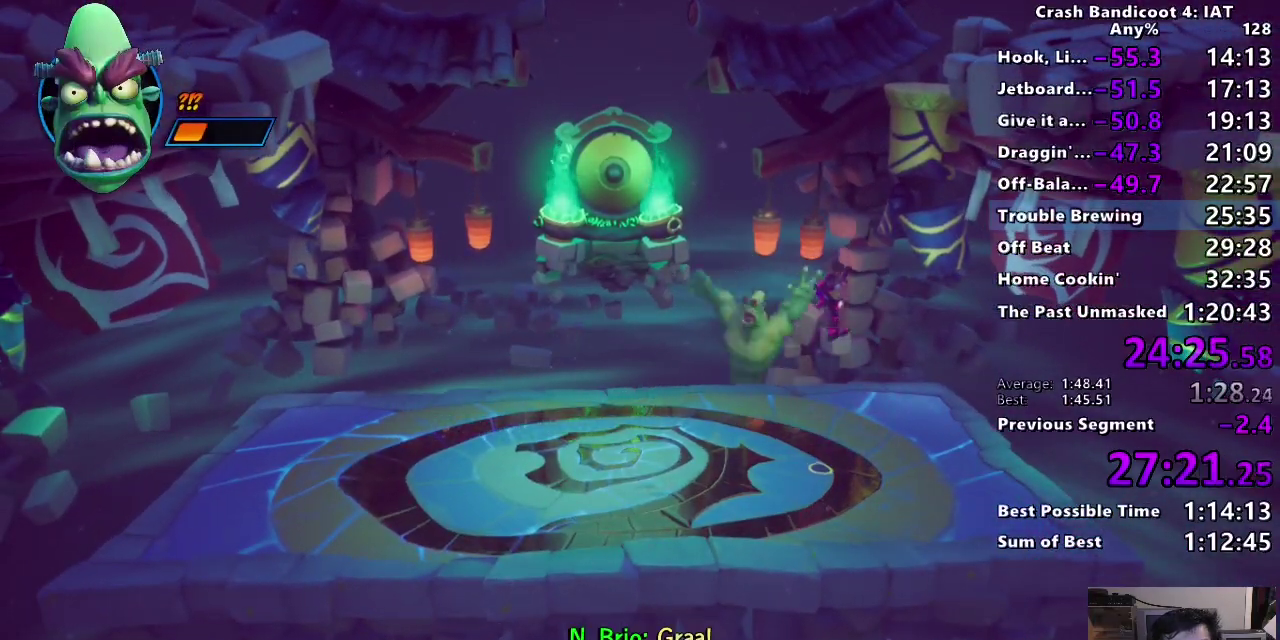
{"buttons": [], "left_stick": "center", "right_stick": "center", "events": []}
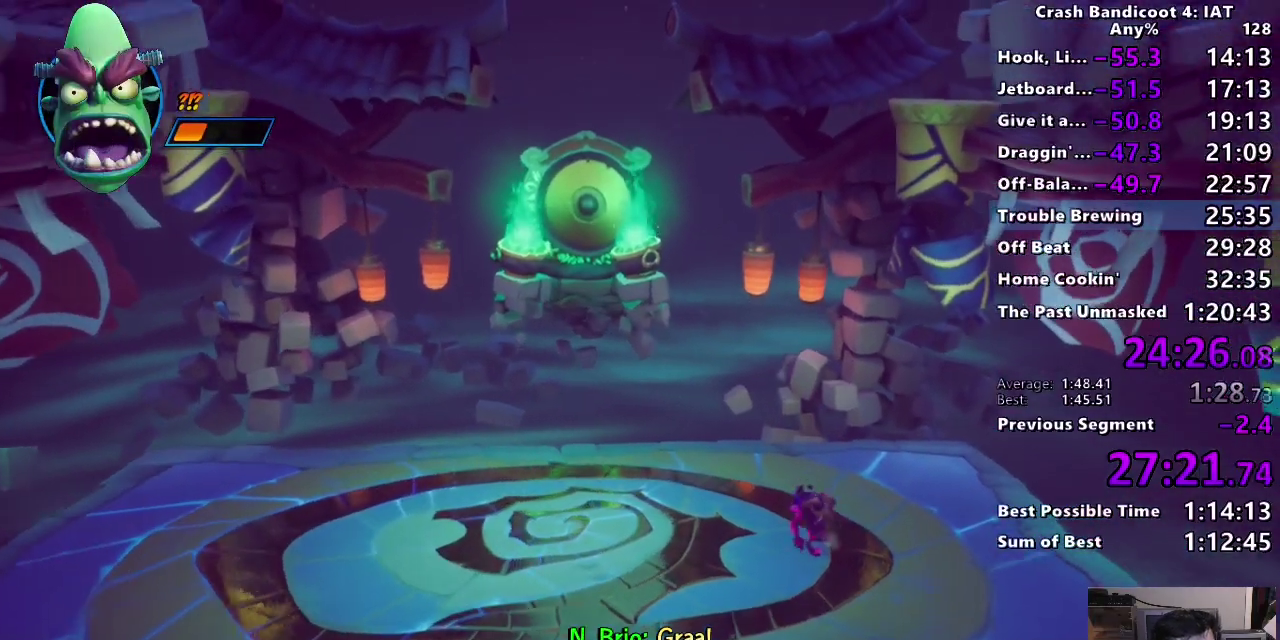
{"buttons": [], "left_stick": "center", "right_stick": "center", "events": []}
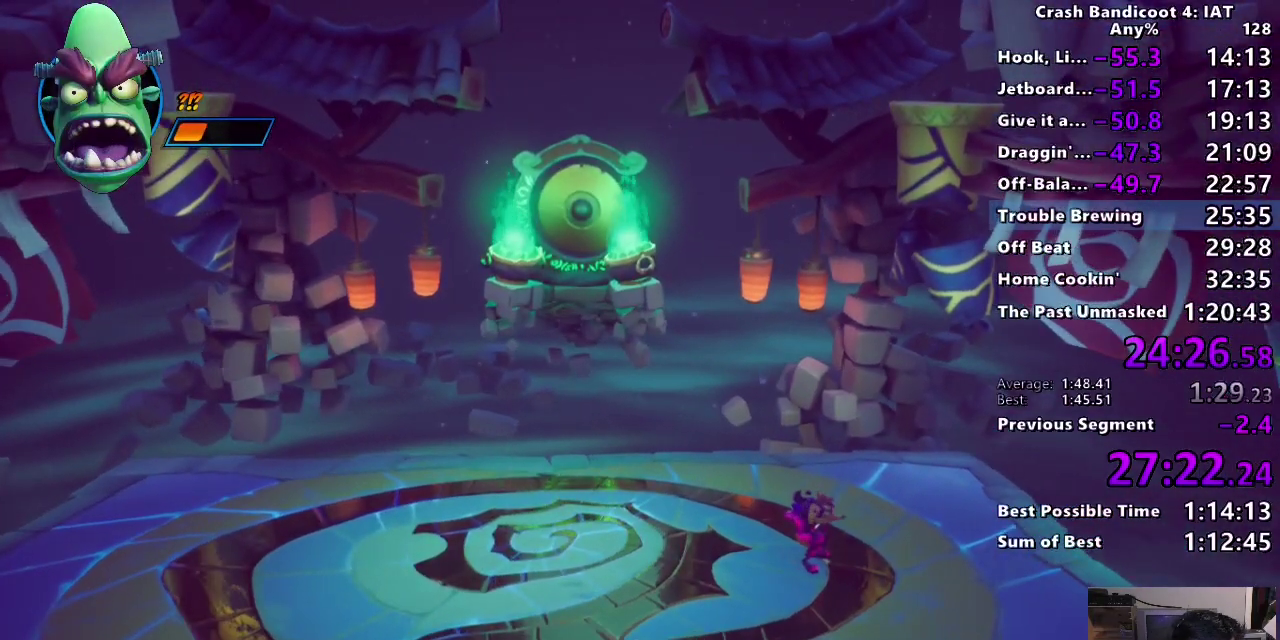
{"buttons": [], "left_stick": "center", "right_stick": "center", "events": []}
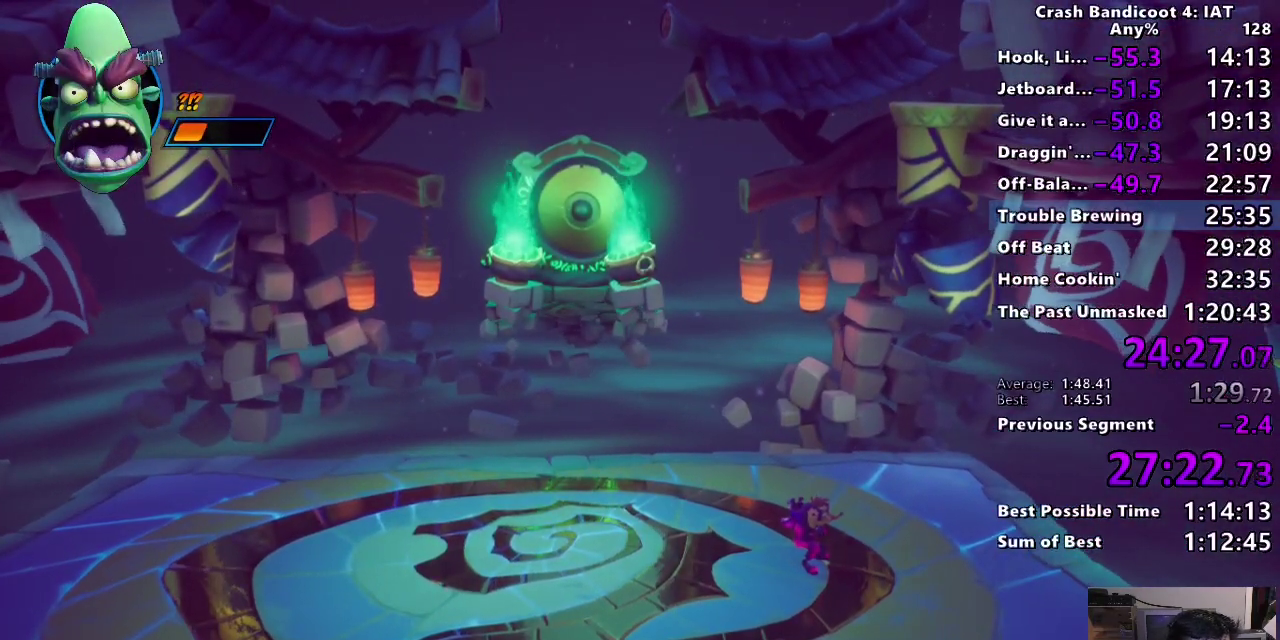
{"buttons": [], "left_stick": "center", "right_stick": "center", "events": []}
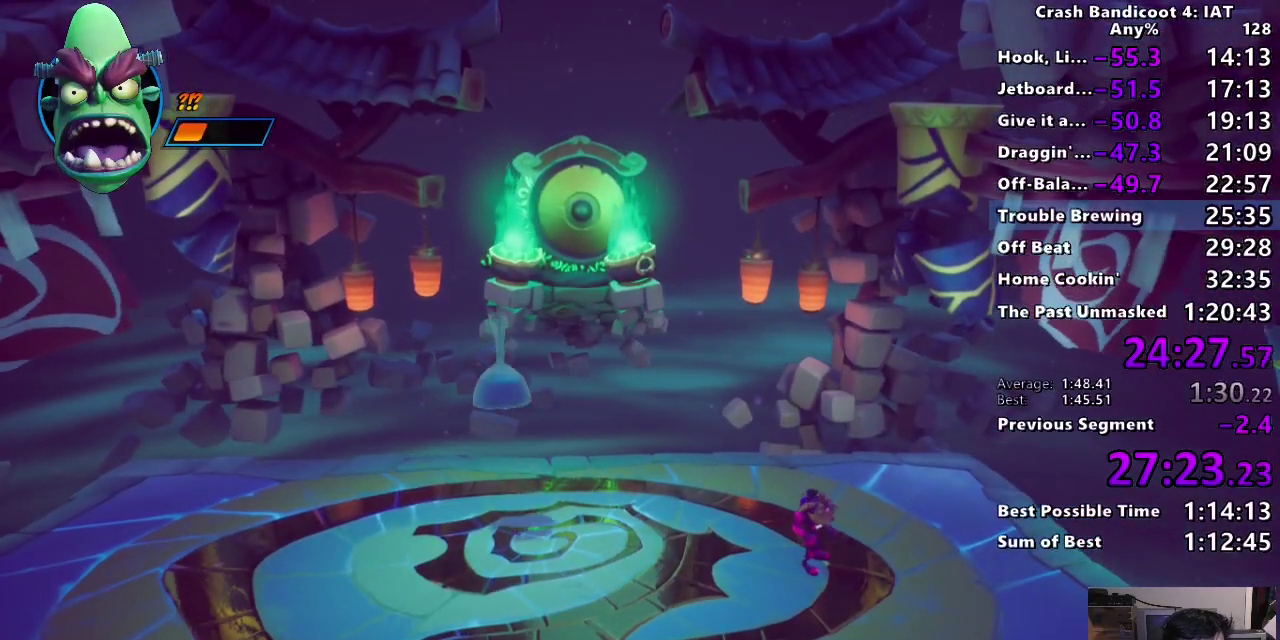
{"buttons": [], "left_stick": "center", "right_stick": "center", "events": []}
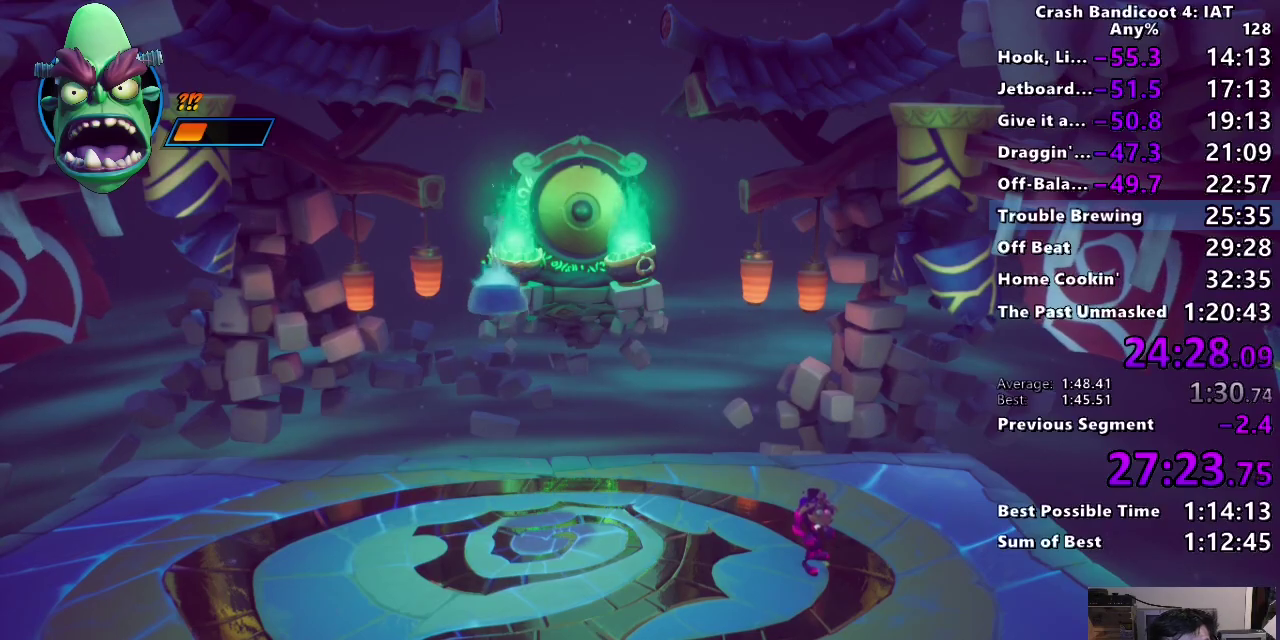
{"buttons": [], "left_stick": "down-right", "right_stick": "center", "events": [[417, "left_stick", "down-right"]]}
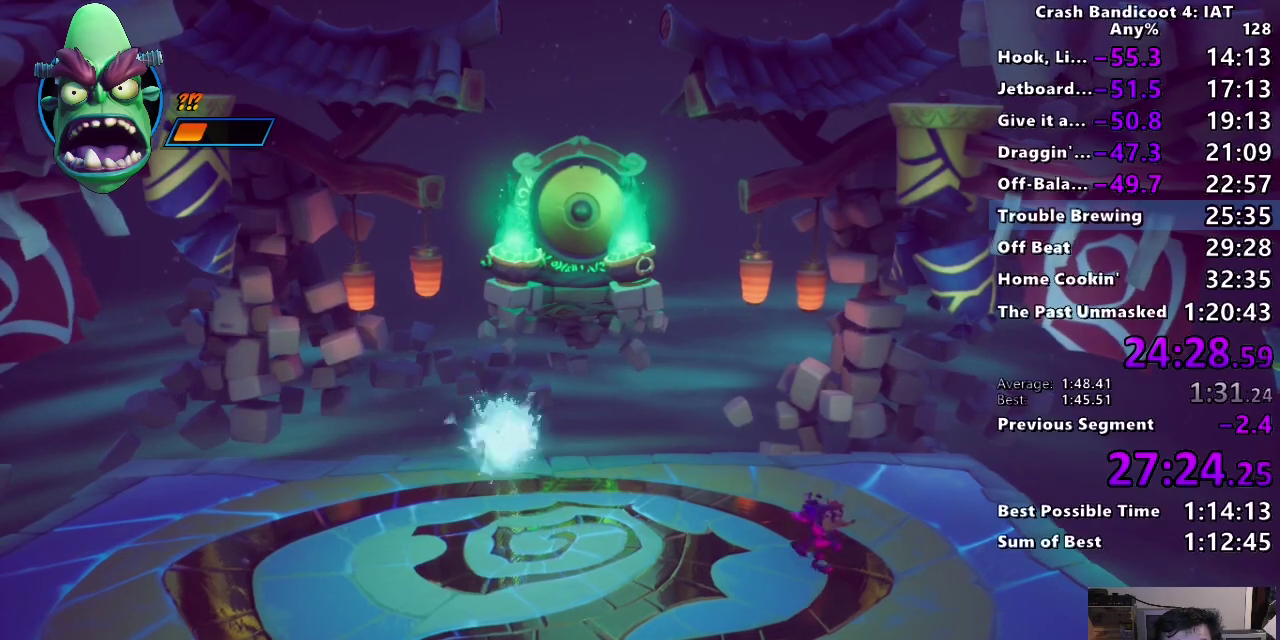
{"buttons": [], "left_stick": "up-right", "right_stick": "center", "events": [[217, "left_stick", "center"], [350, "left_stick", "up-right"]]}
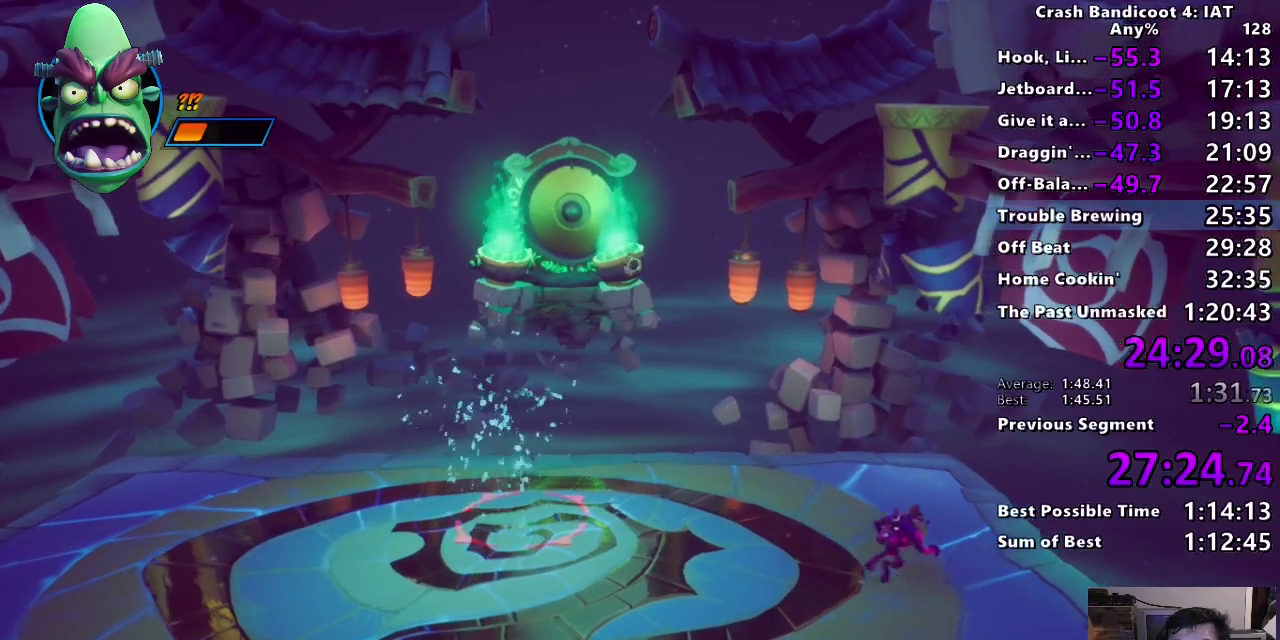
{"buttons": [], "left_stick": "down", "right_stick": "center", "events": [[167, "left_stick", "center"], [467, "left_stick", "down"]]}
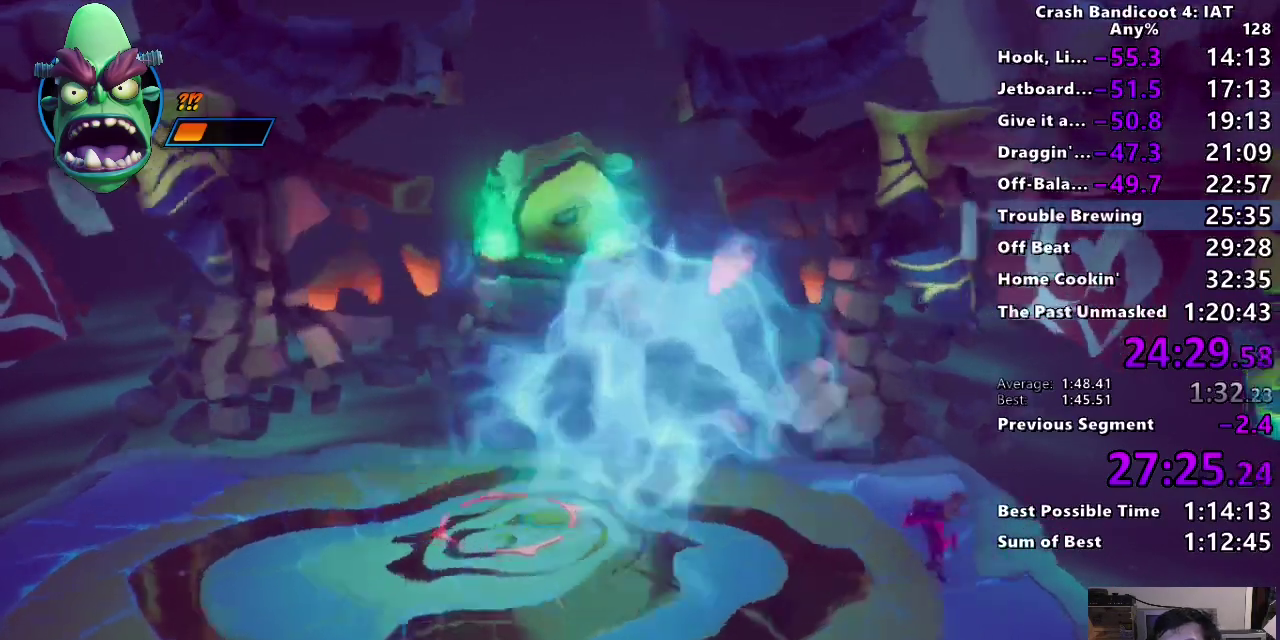
{"buttons": [], "left_stick": "down-right", "right_stick": "center", "events": [[167, "left_stick", "center"], [500, "left_stick", "down-right"]]}